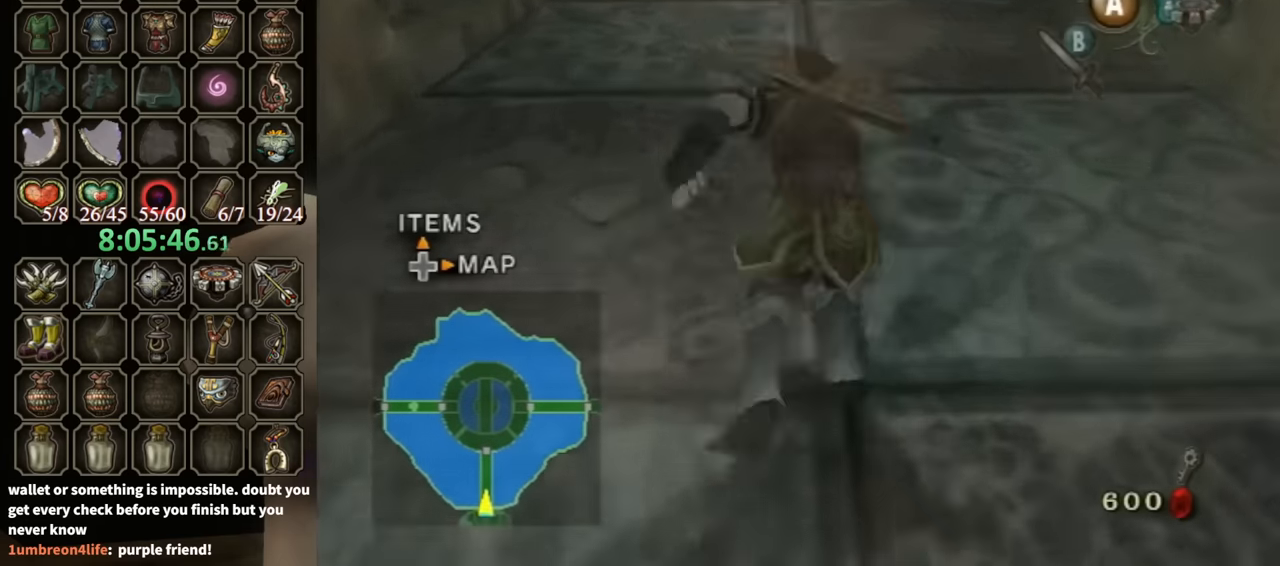
Gameplay with a controller (Nintendo layout); each line is a JSON object with the inputs held at the frame after it. "events" lists button and stick changes between this image and that frame as [ms after this image, input, new state], when the widget could be followed in between. Not read: L3 R3 START.
{"buttons": [], "left_stick": "up", "right_stick": "center", "events": []}
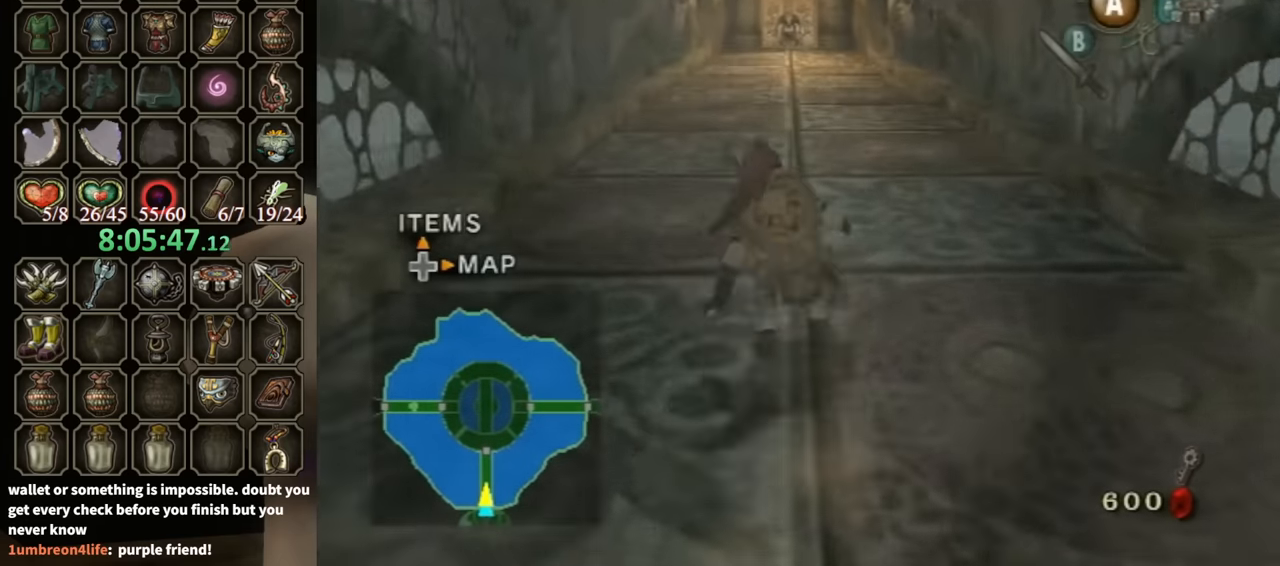
{"buttons": [], "left_stick": "up", "right_stick": "center", "events": [[100, "A", "down"], [134, "A", "up"], [200, "A", "down"], [234, "A", "up"]]}
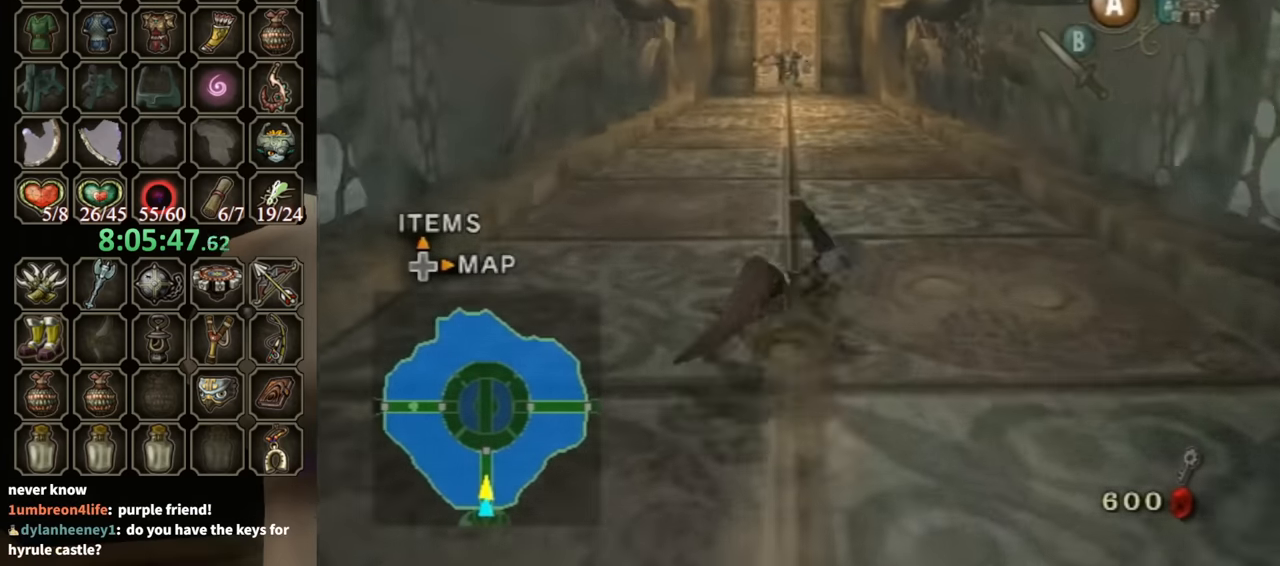
{"buttons": [], "left_stick": "up", "right_stick": "center", "events": [[267, "A", "down"], [300, "A", "up"], [367, "A", "down"], [400, "A", "up"]]}
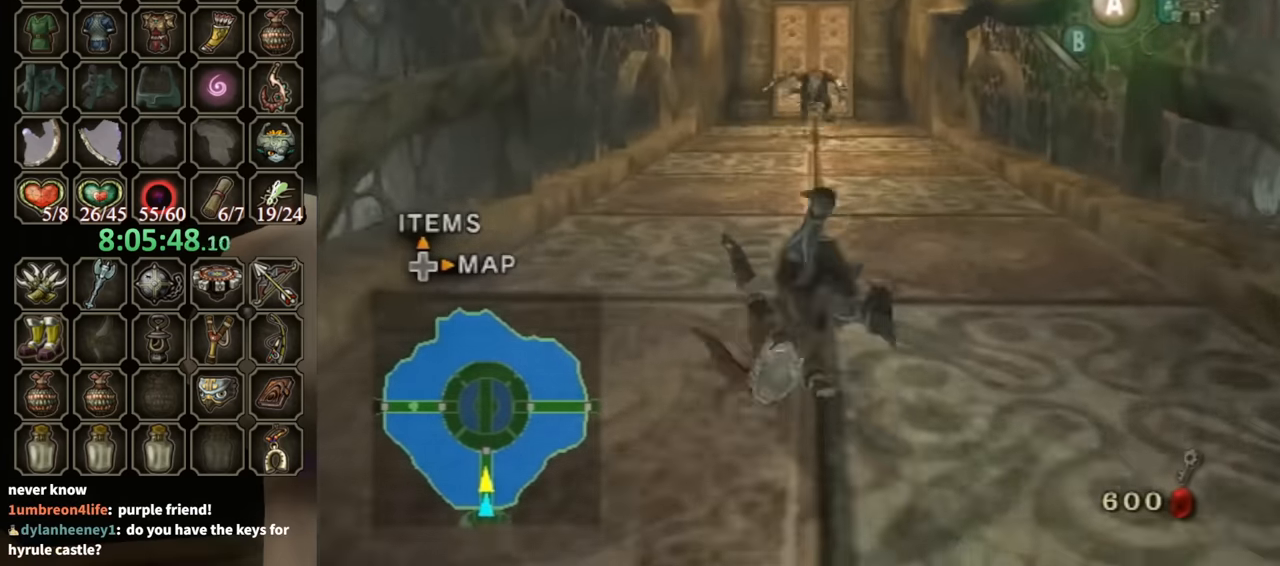
{"buttons": [], "left_stick": "up", "right_stick": "center", "events": [[400, "A", "down"], [467, "A", "up"]]}
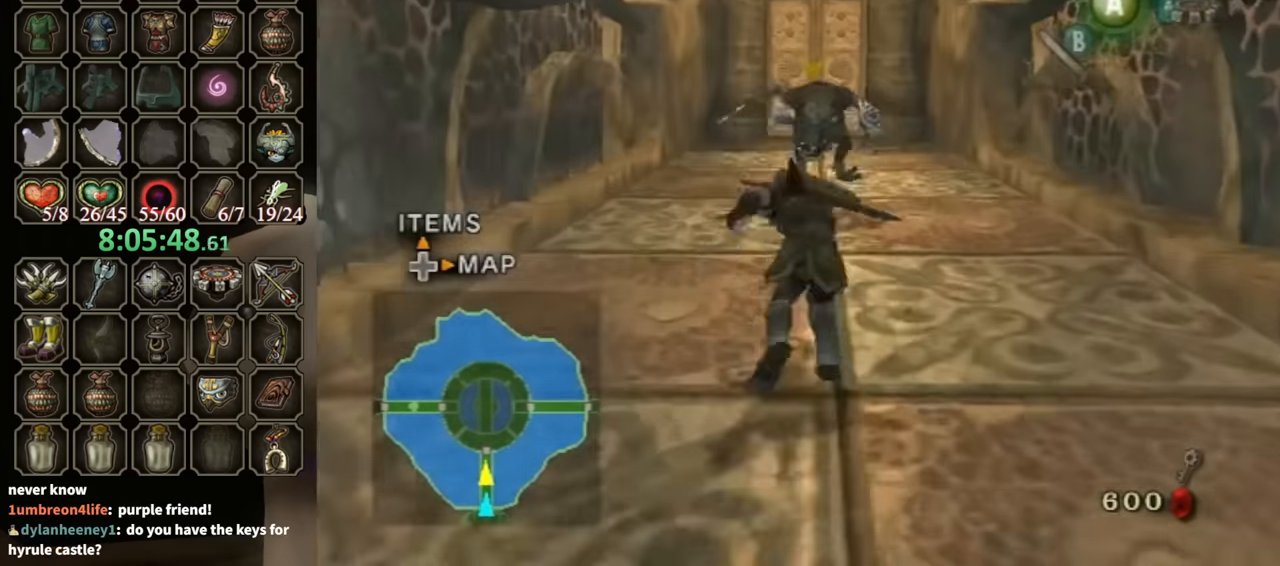
{"buttons": [], "left_stick": "up-right", "right_stick": "center", "events": [[34, "A", "down"], [67, "left_stick", "up-left"], [100, "A", "up"], [334, "left_stick", "up"], [500, "left_stick", "up-right"]]}
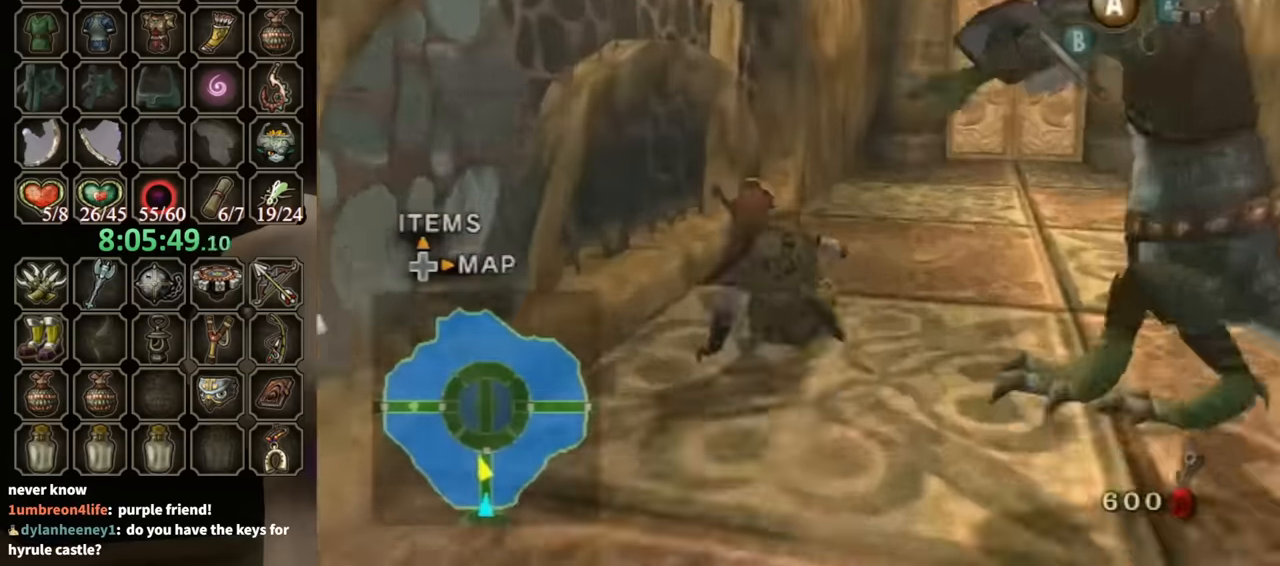
{"buttons": [], "left_stick": "up", "right_stick": "center", "events": [[100, "A", "down"], [133, "A", "up"], [400, "left_stick", "up"]]}
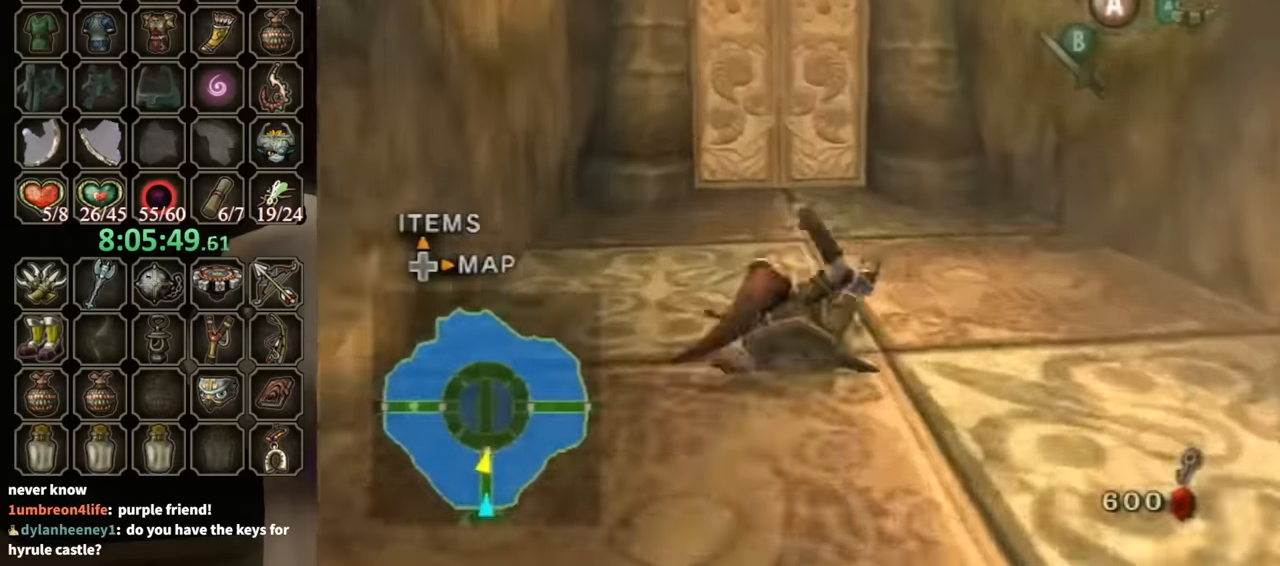
{"buttons": [], "left_stick": "up", "right_stick": "center", "events": [[233, "A", "down"], [266, "A", "up"]]}
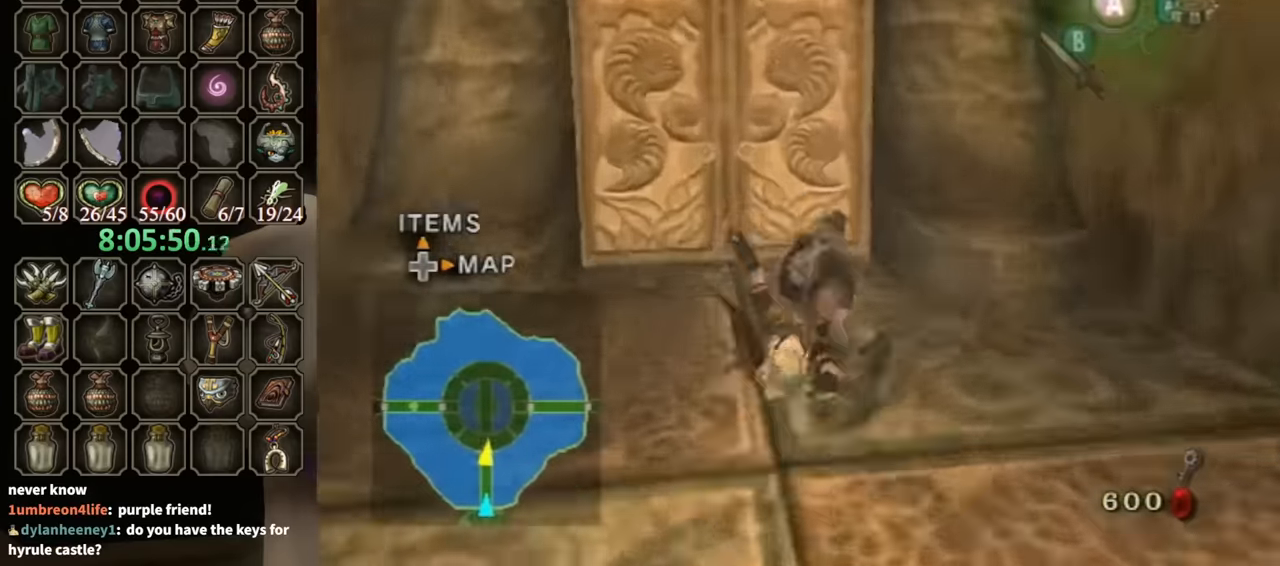
{"buttons": ["A"], "left_stick": "center", "right_stick": "center", "events": [[200, "left_stick", "up-left"], [233, "A", "down"], [266, "A", "up"], [300, "left_stick", "center"], [333, "A", "down"], [400, "A", "up"], [466, "A", "down"]]}
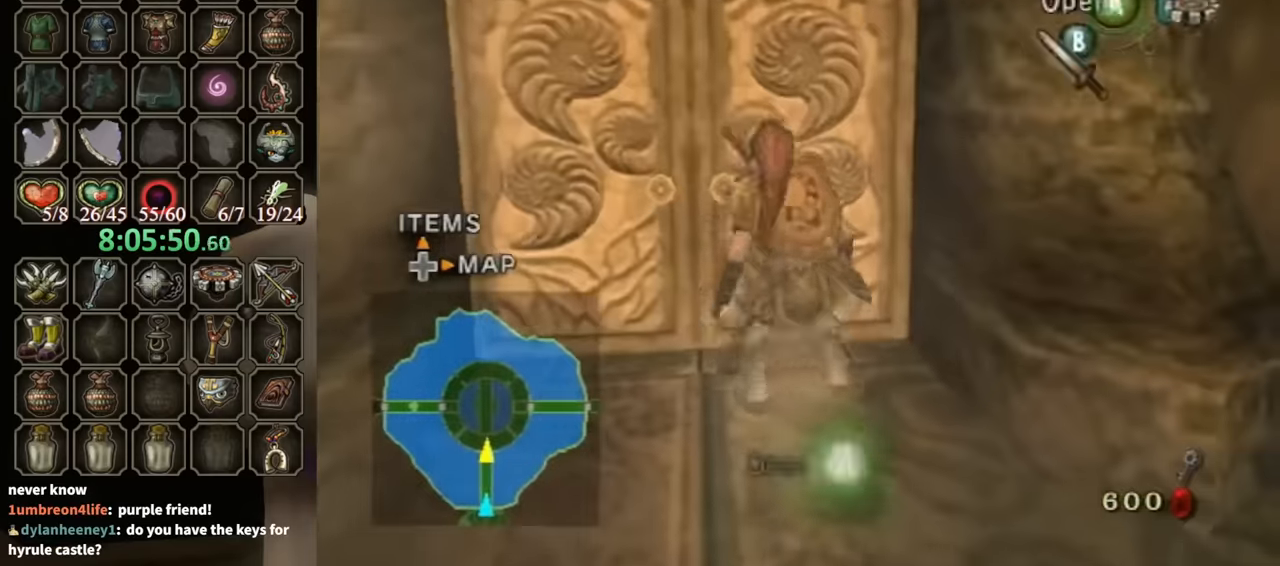
{"buttons": [], "left_stick": "center", "right_stick": "center", "events": [[33, "A", "up"], [133, "A", "down"], [166, "A", "up"], [200, "A", "down"], [233, "A", "up"]]}
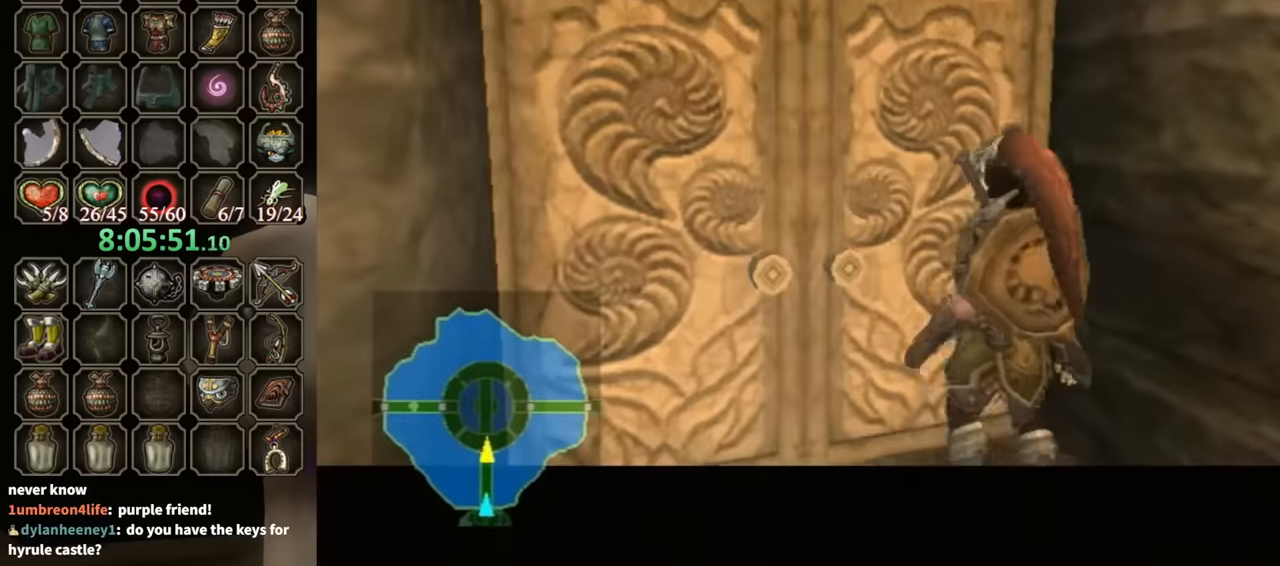
{"buttons": [], "left_stick": "center", "right_stick": "center", "events": []}
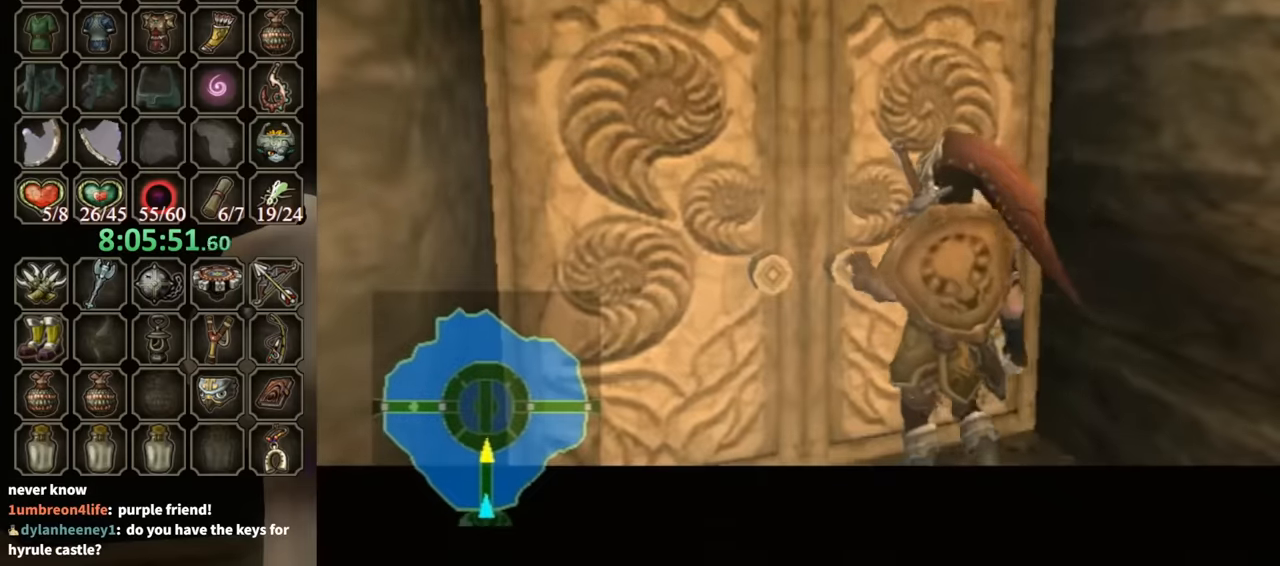
{"buttons": [], "left_stick": "center", "right_stick": "center", "events": []}
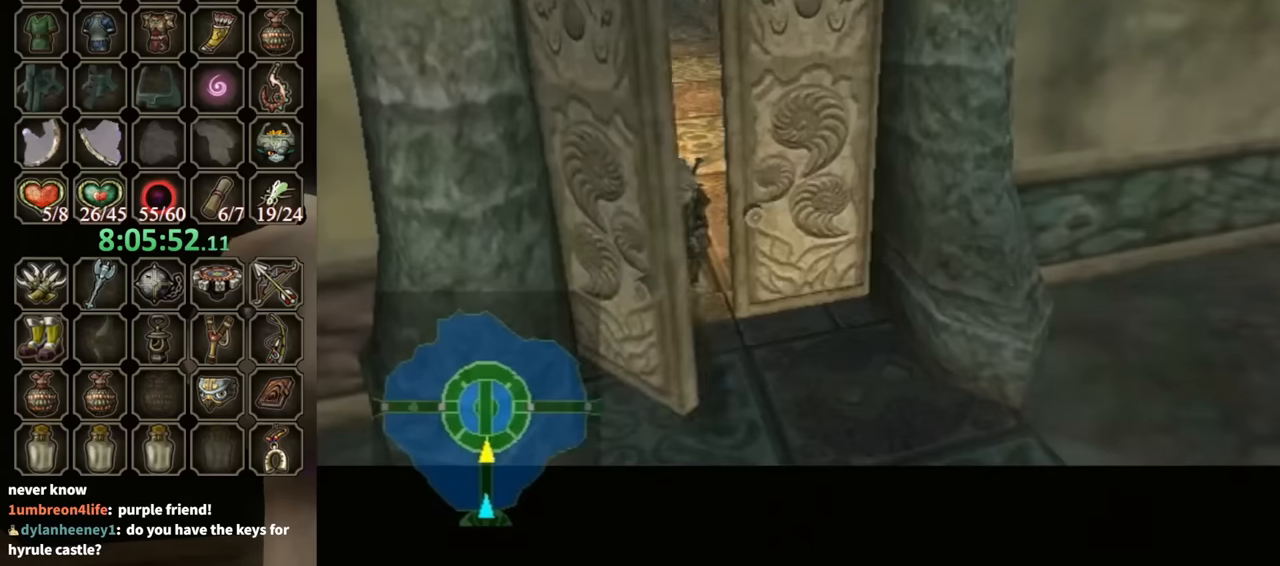
{"buttons": [], "left_stick": "center", "right_stick": "center", "events": []}
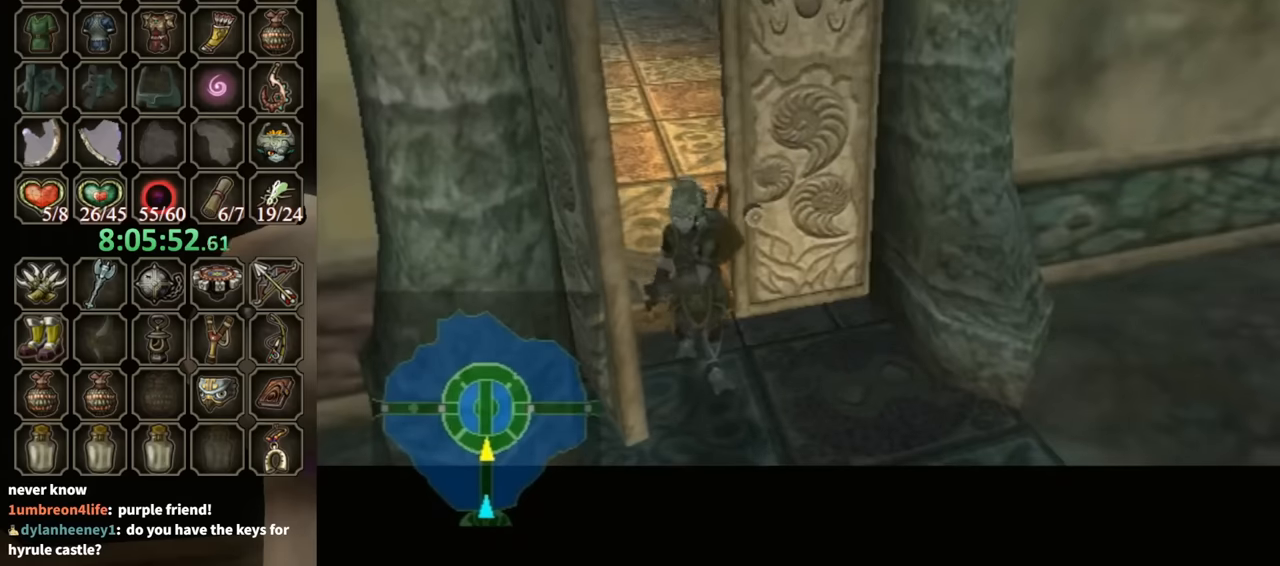
{"buttons": [], "left_stick": "center", "right_stick": "center", "events": []}
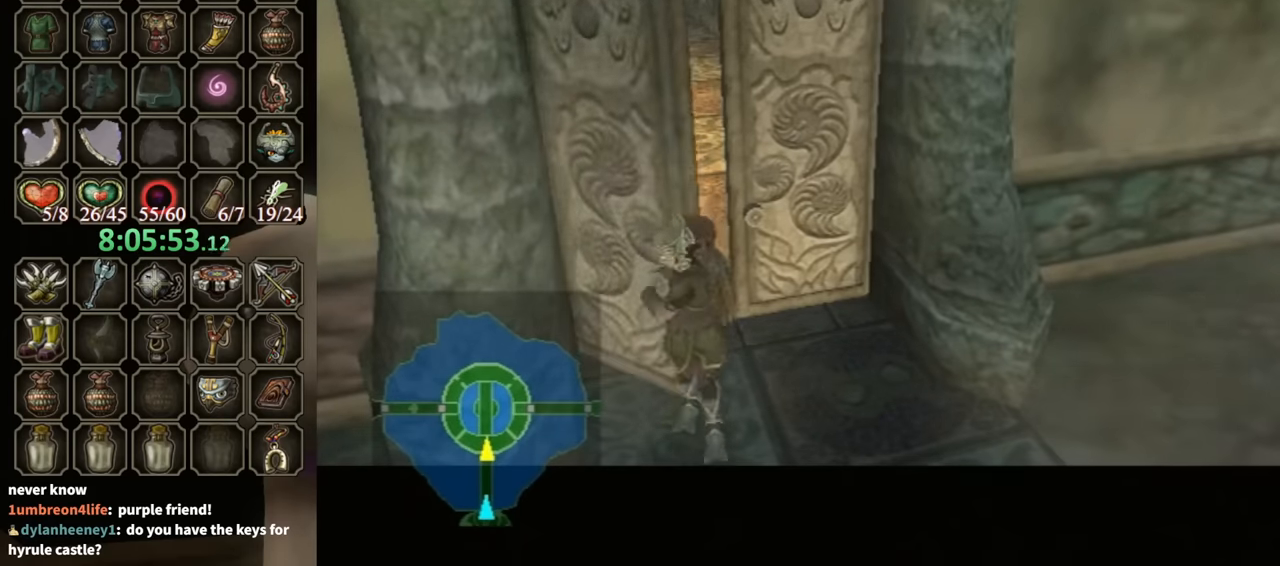
{"buttons": [], "left_stick": "center", "right_stick": "center", "events": []}
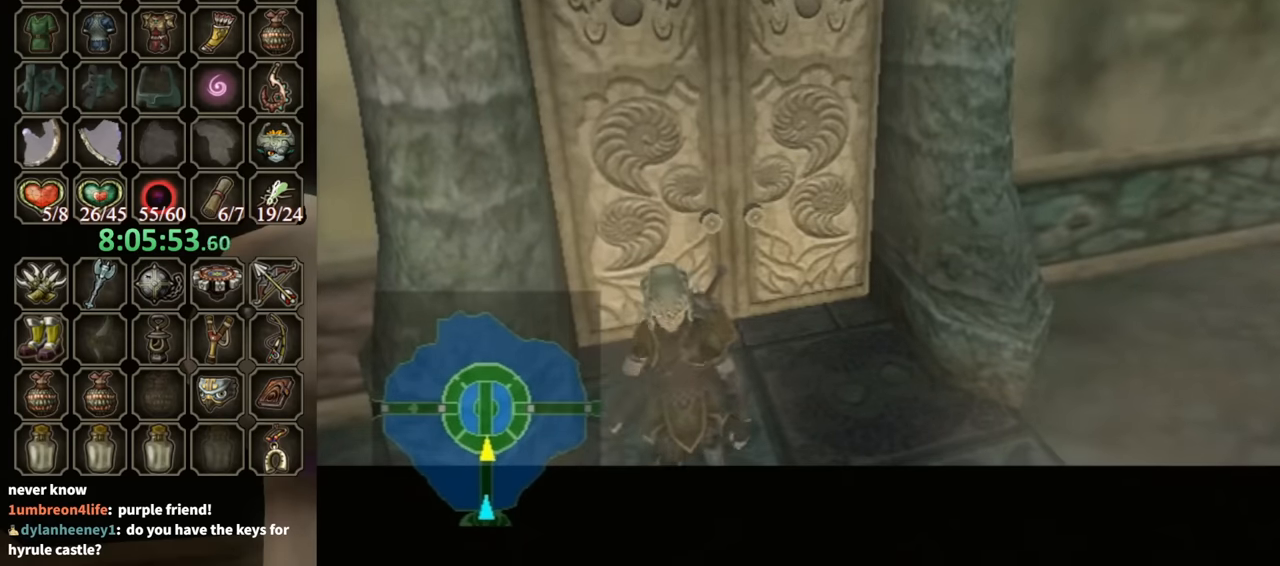
{"buttons": [], "left_stick": "center", "right_stick": "center", "events": []}
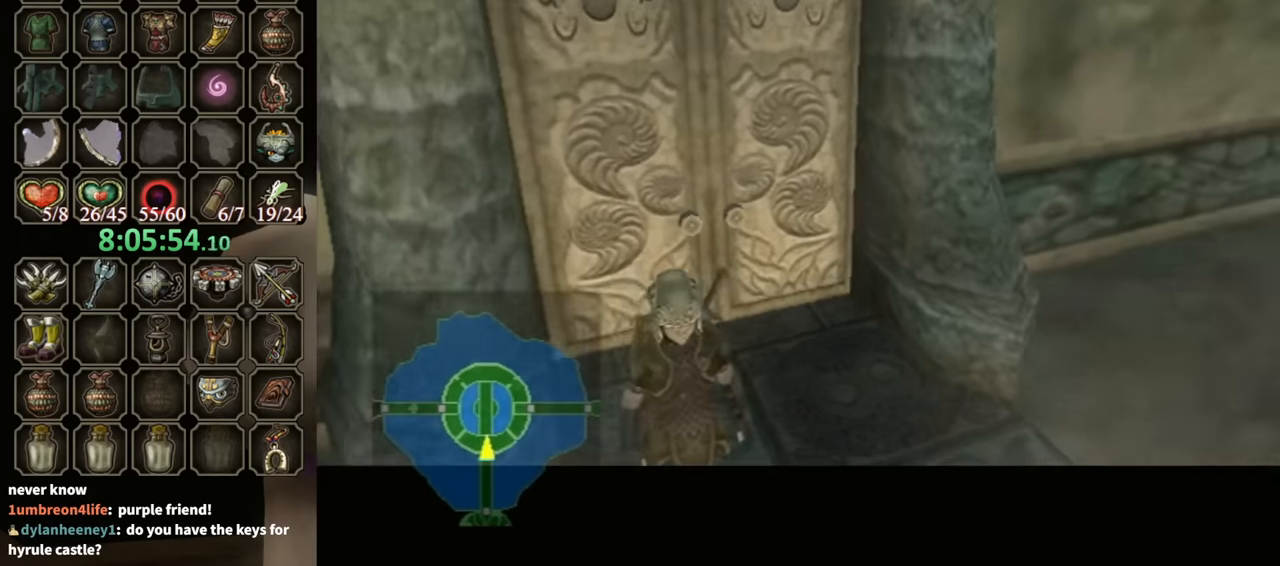
{"buttons": [], "left_stick": "center", "right_stick": "center", "events": []}
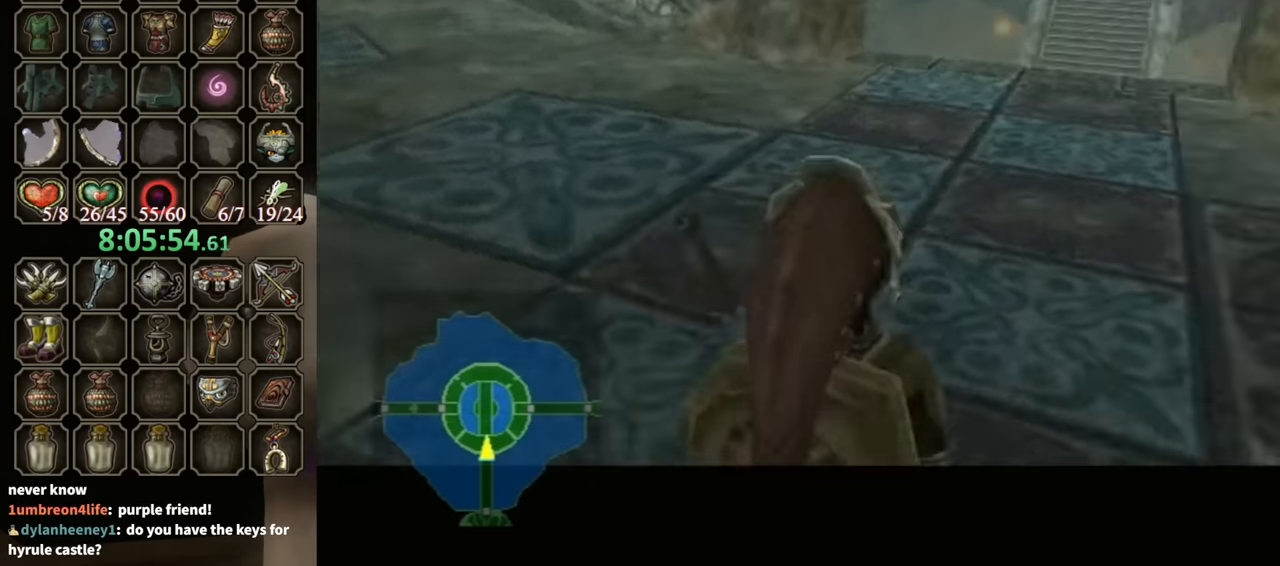
{"buttons": [], "left_stick": "up", "right_stick": "center", "events": [[134, "left_stick", "up"]]}
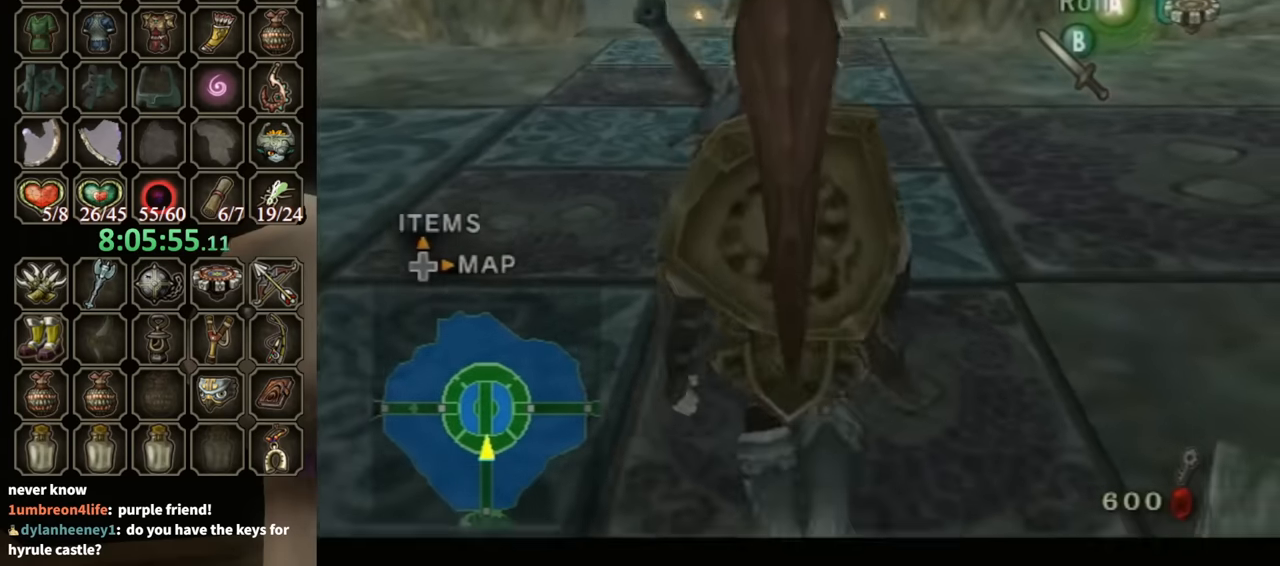
{"buttons": [], "left_stick": "center", "right_stick": "center", "events": [[500, "left_stick", "center"]]}
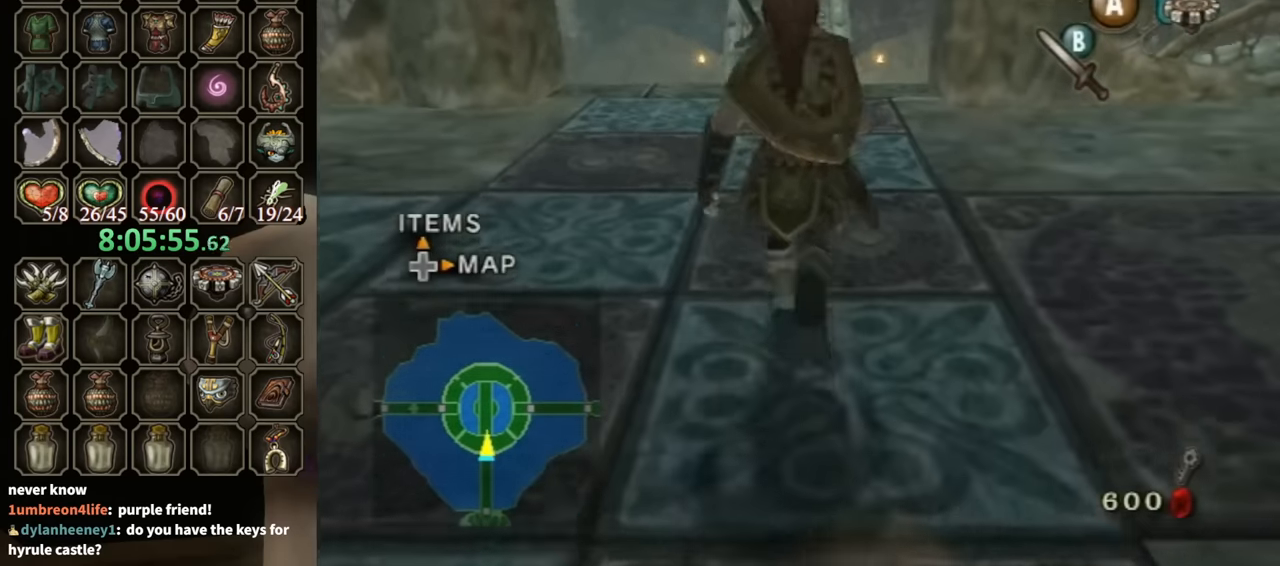
{"buttons": [], "left_stick": "center", "right_stick": "center", "events": []}
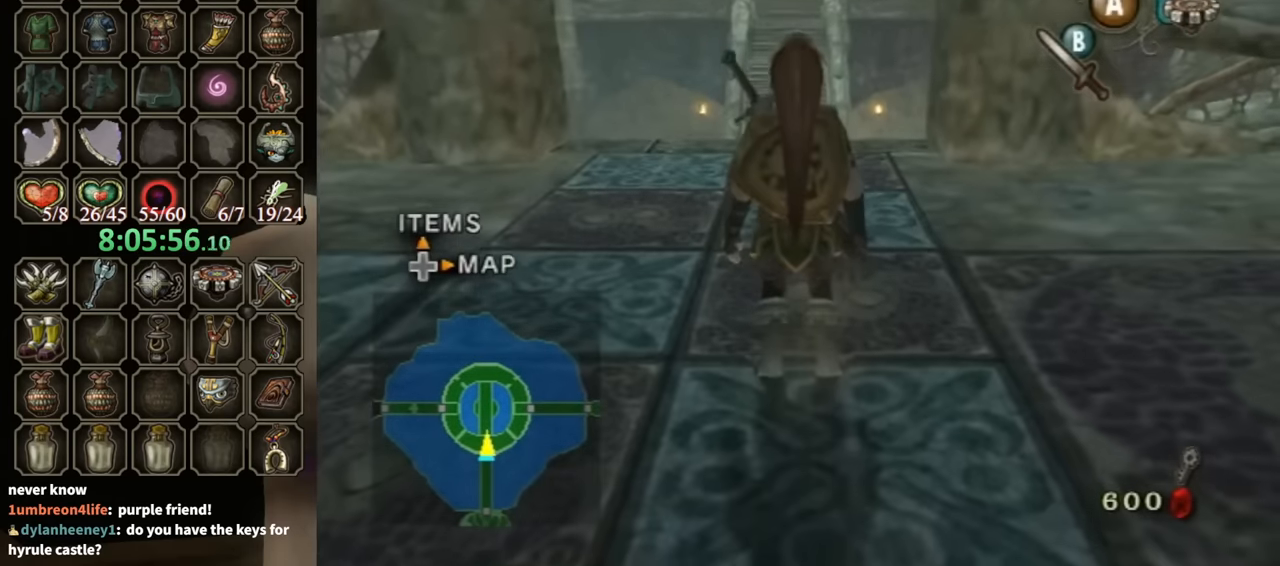
{"buttons": [], "left_stick": "center", "right_stick": "center", "events": []}
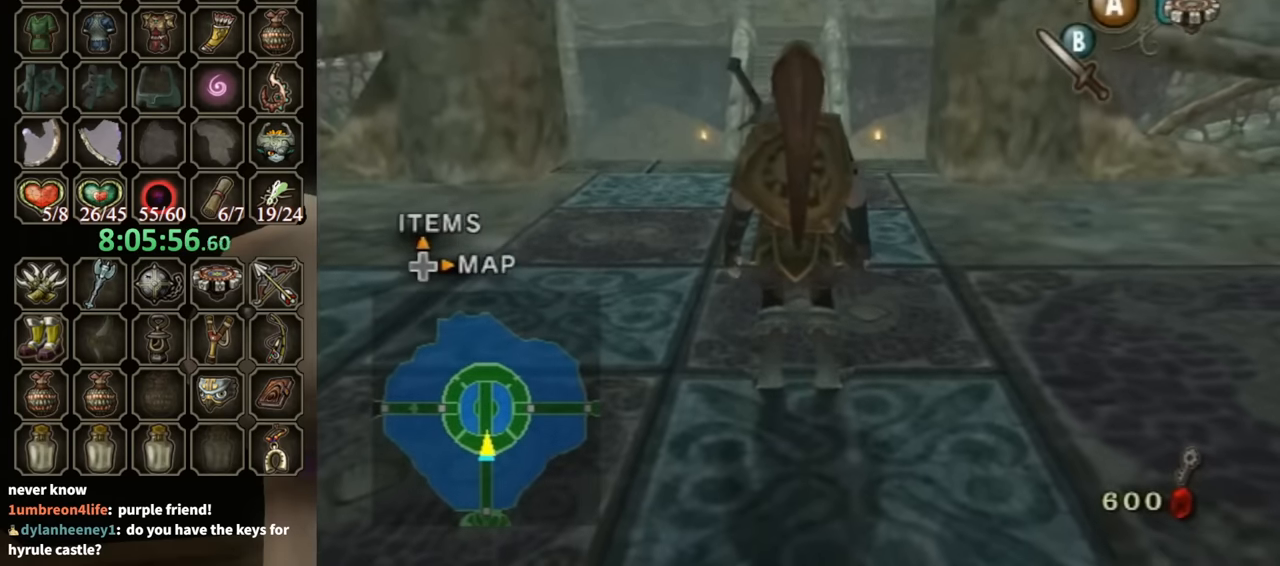
{"buttons": [], "left_stick": "center", "right_stick": "center", "events": []}
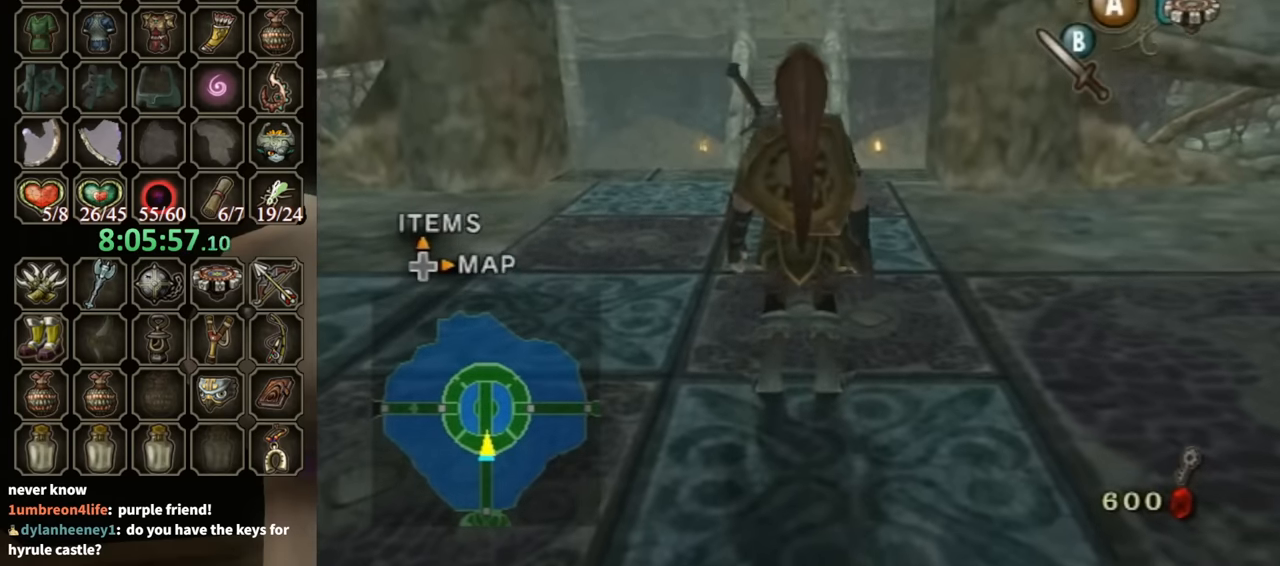
{"buttons": [], "left_stick": "up-left", "right_stick": "center", "events": [[134, "left_stick", "left"], [134, "right_stick", "right"], [333, "left_stick", "up-left"], [333, "right_stick", "center"]]}
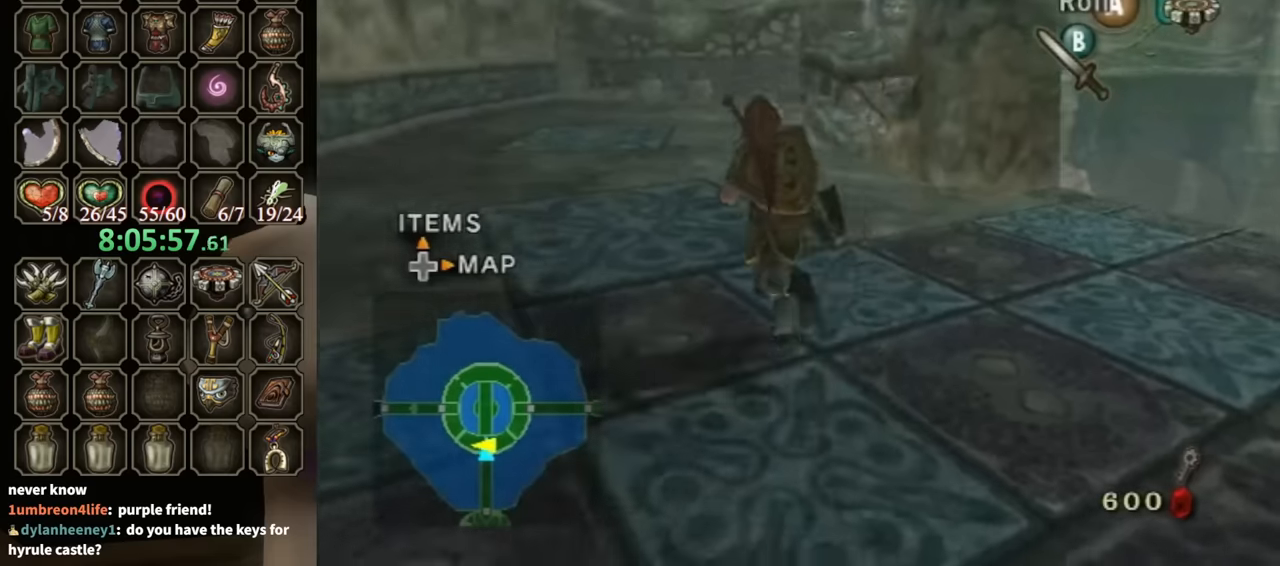
{"buttons": [], "left_stick": "up", "right_stick": "center", "events": [[166, "left_stick", "up"], [333, "A", "down"], [466, "A", "up"]]}
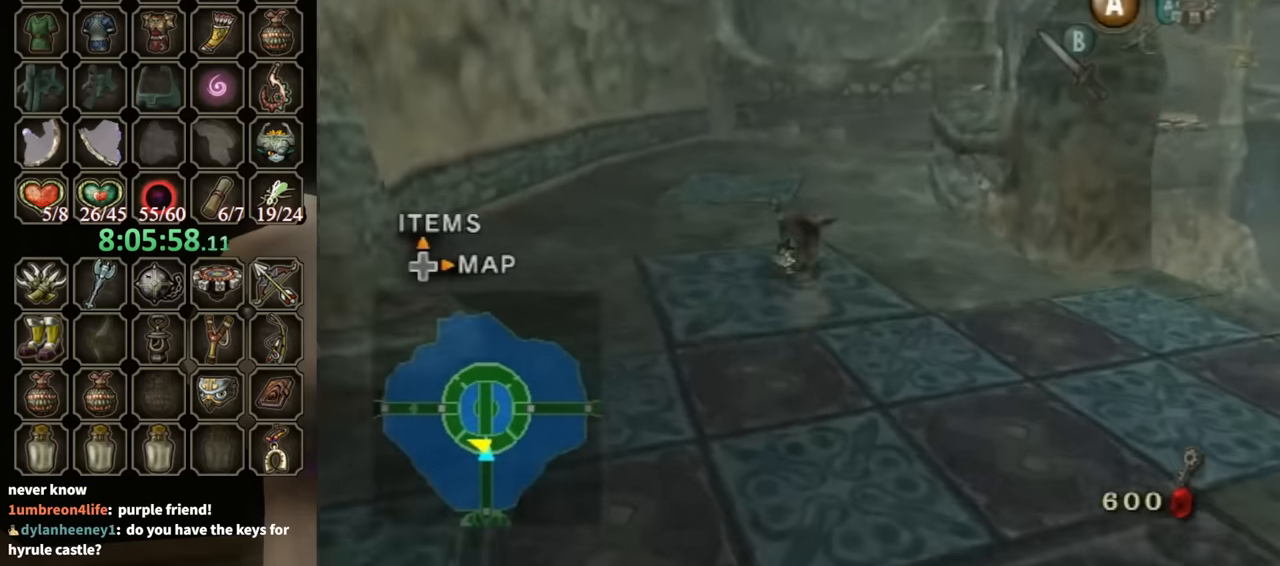
{"buttons": [], "left_stick": "center", "right_stick": "center", "events": [[500, "left_stick", "center"]]}
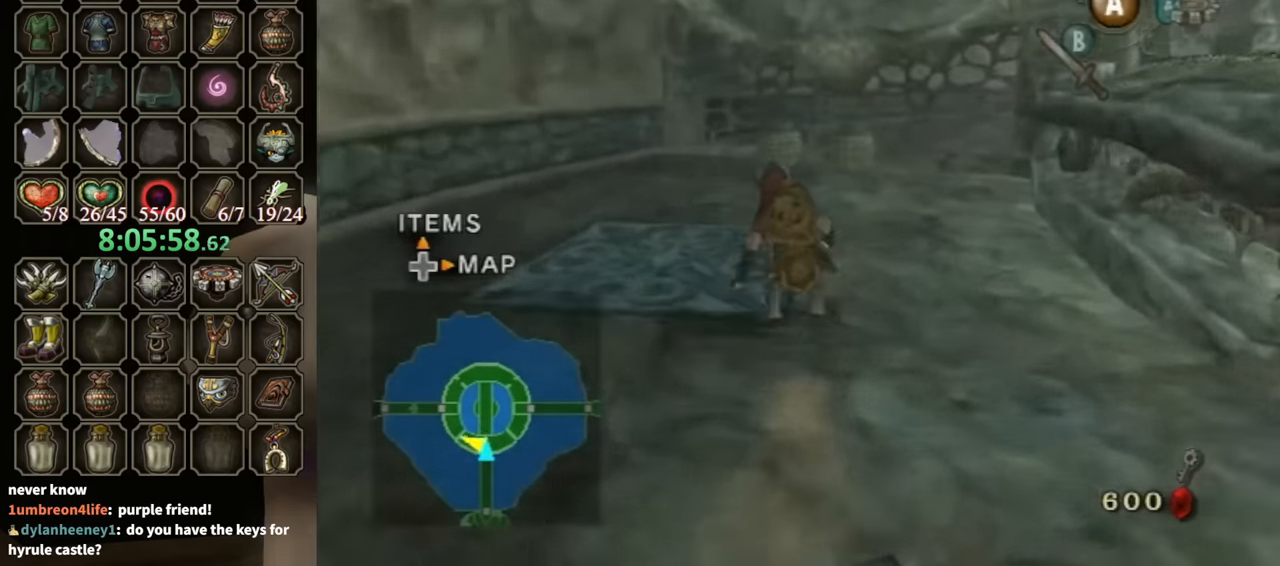
{"buttons": [], "left_stick": "right", "right_stick": "center", "events": [[33, "right_stick", "left"], [100, "left_stick", "down"], [166, "left_stick", "down-right"], [366, "left_stick", "right"], [466, "right_stick", "center"]]}
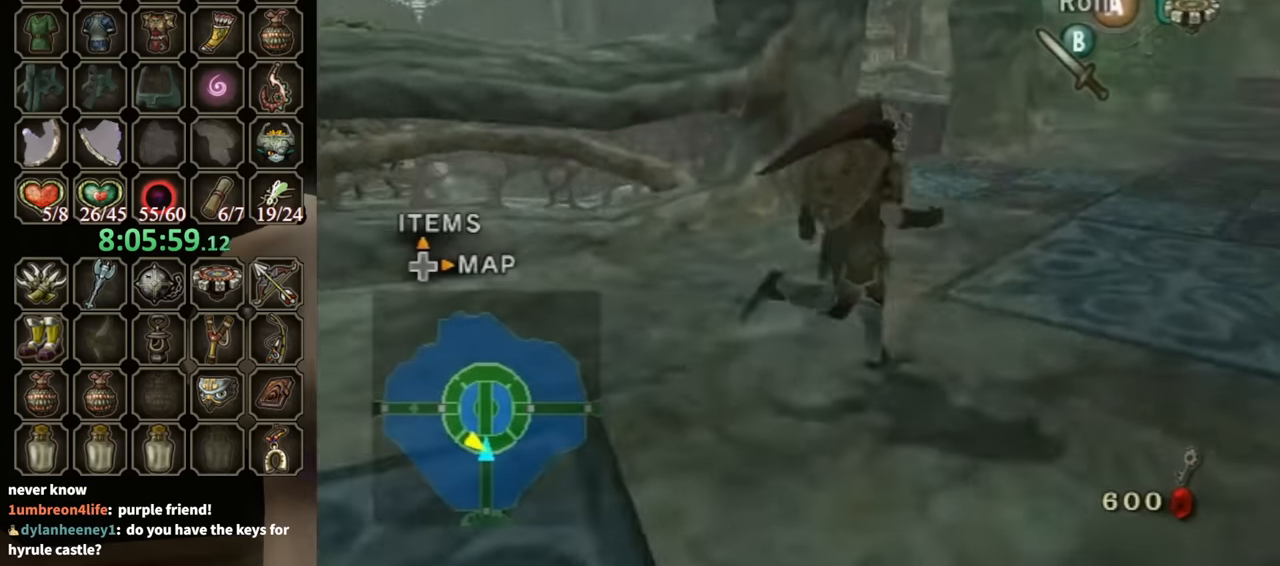
{"buttons": [], "left_stick": "up", "right_stick": "center", "events": [[66, "left_stick", "up-right"], [200, "A", "down"], [266, "A", "up"], [333, "left_stick", "up"]]}
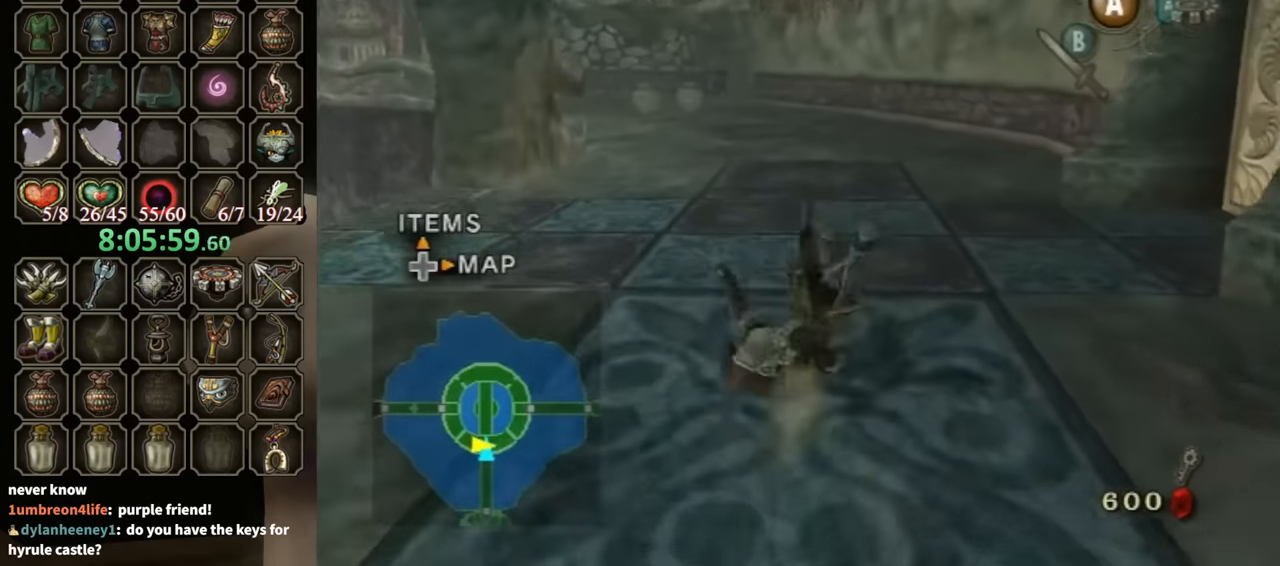
{"buttons": [], "left_stick": "up", "right_stick": "center", "events": [[133, "left_stick", "up-left"], [433, "left_stick", "up"]]}
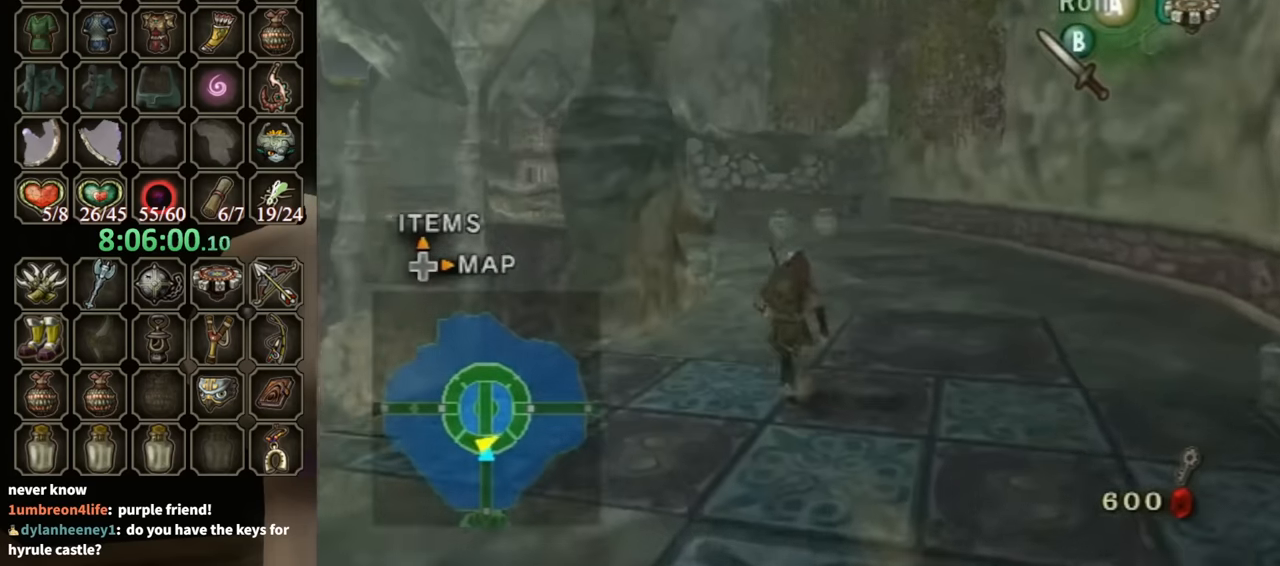
{"buttons": [], "left_stick": "up", "right_stick": "center", "events": []}
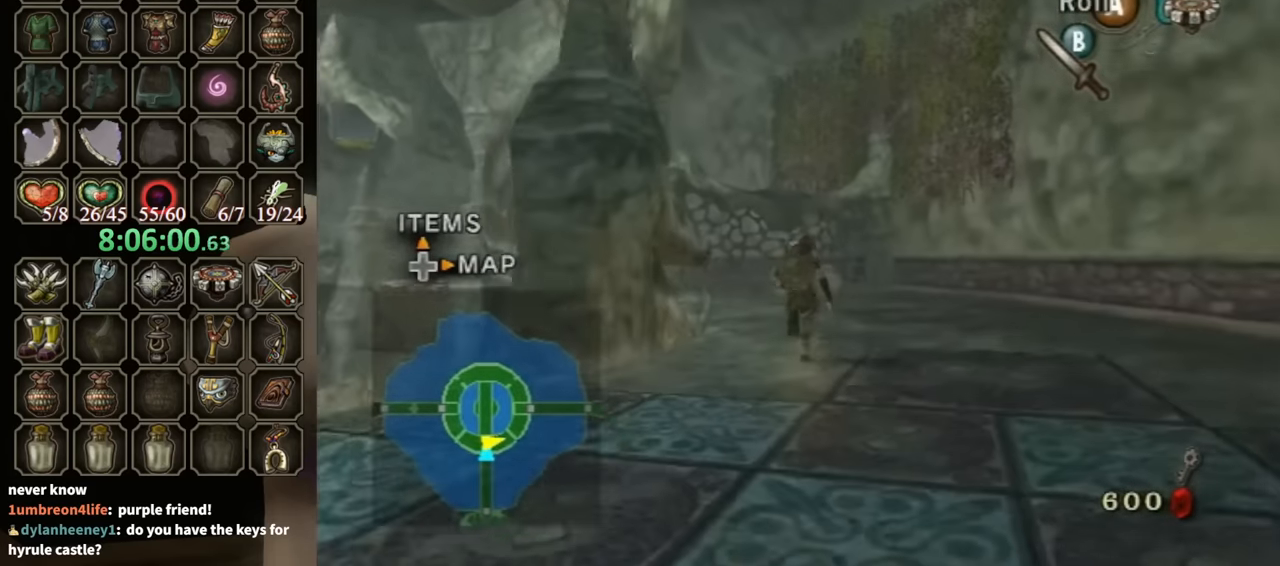
{"buttons": [], "left_stick": "up", "right_stick": "center", "events": []}
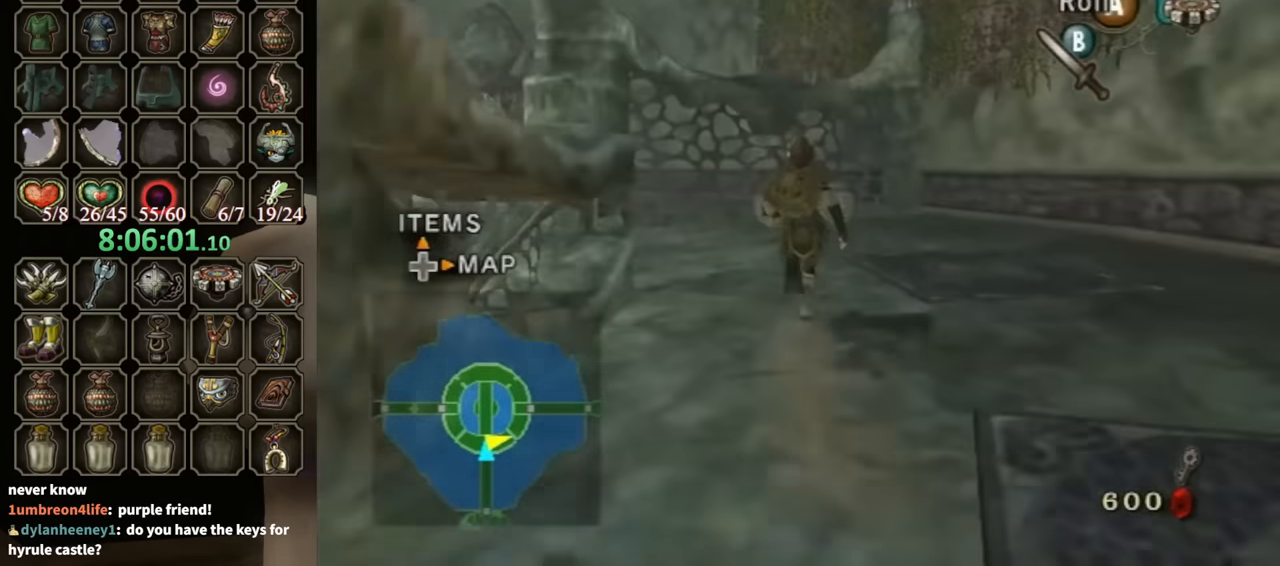
{"buttons": [], "left_stick": "center", "right_stick": "center", "events": [[300, "right_stick", "up"], [366, "left_stick", "center"], [433, "right_stick", "center"]]}
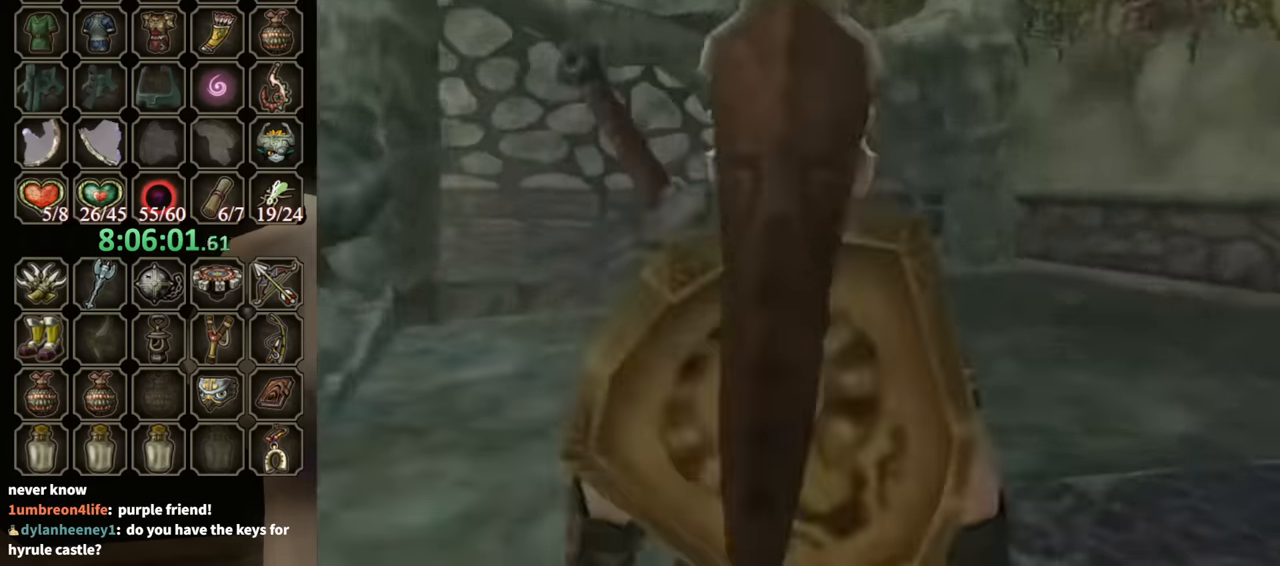
{"buttons": [], "left_stick": "center", "right_stick": "center", "events": [[33, "left_stick", "down"], [300, "Y", "down"], [333, "left_stick", "center"], [400, "Y", "up"]]}